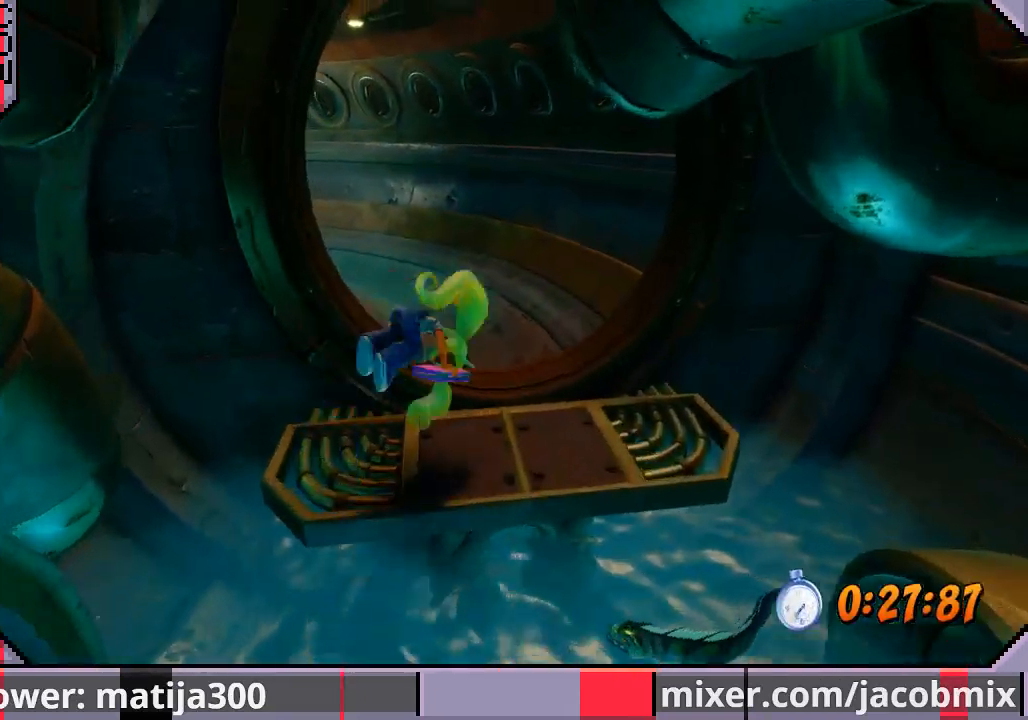
Gameplay with a controller (PlayStation layout); each line is a JSON object with the inputs held at the frame after it. "events" lists button and stick changes between this image and that frame as [ms after this image, input, new state], when the widget could be followed in between. Not read: L2 R2.
{"buttons": ["CROSS", "R1", "DPAD_UP", "DPAD_LEFT"], "left_stick": "center", "right_stick": "center", "events": [[167, "CROSS", "up"], [200, "DPAD_RIGHT", "up"], [267, "R1", "down"], [433, "CROSS", "down"], [467, "DPAD_LEFT", "down"]]}
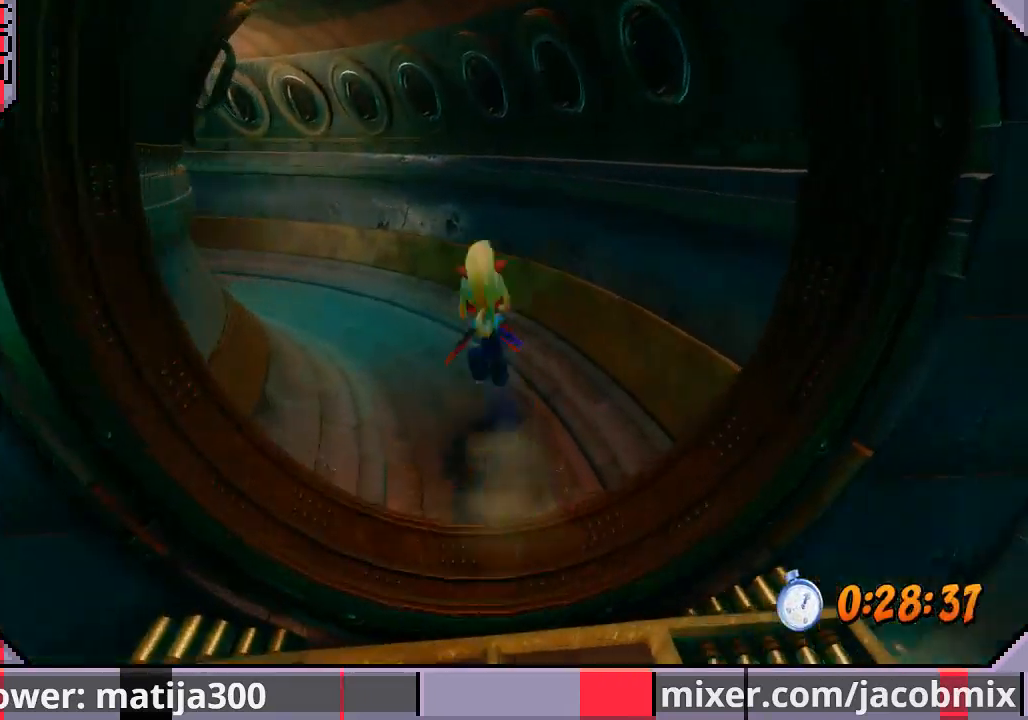
{"buttons": ["DPAD_UP", "DPAD_LEFT"], "left_stick": "center", "right_stick": "center", "events": [[133, "R1", "up"], [233, "CROSS", "up"], [400, "DPAD_LEFT", "up"], [467, "DPAD_LEFT", "down"]]}
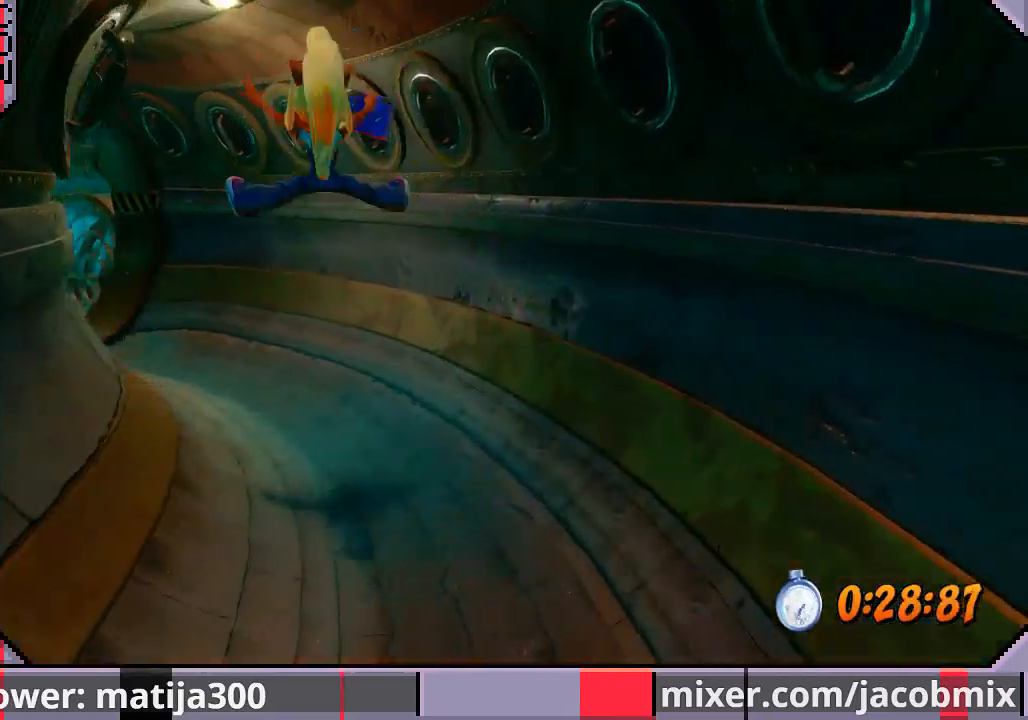
{"buttons": ["CROSS", "R1", "DPAD_UP"], "left_stick": "center", "right_stick": "center", "events": [[300, "R1", "down"], [400, "CROSS", "down"], [500, "DPAD_LEFT", "up"]]}
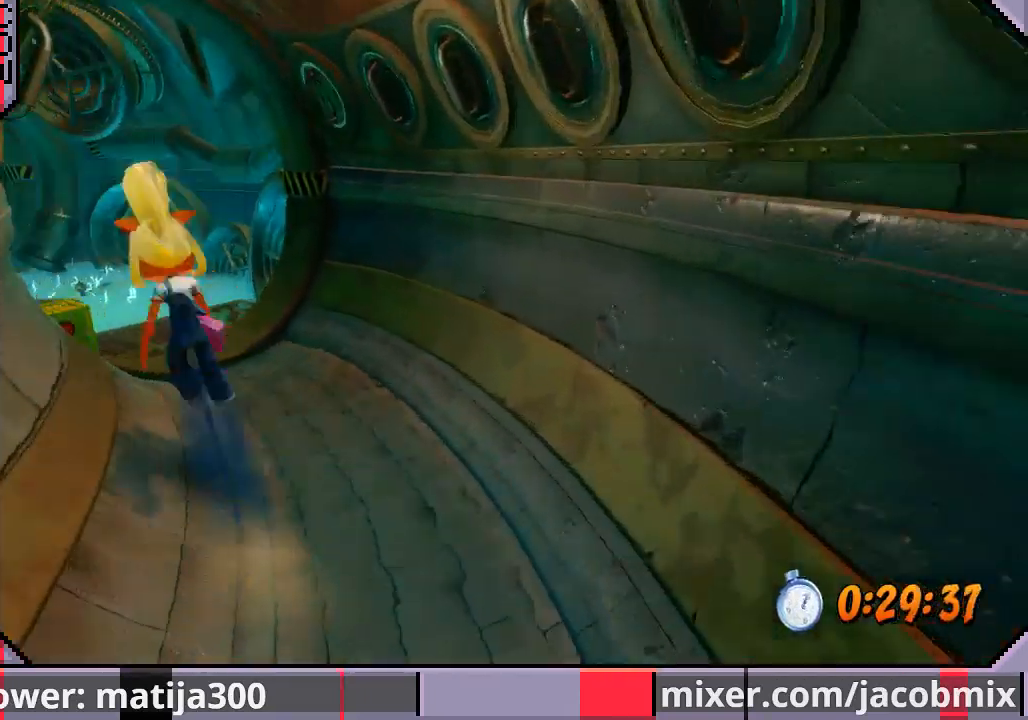
{"buttons": ["DPAD_UP"], "left_stick": "center", "right_stick": "center", "events": [[233, "CROSS", "up"], [233, "DPAD_LEFT", "down"], [233, "R1", "up"], [333, "DPAD_LEFT", "up"]]}
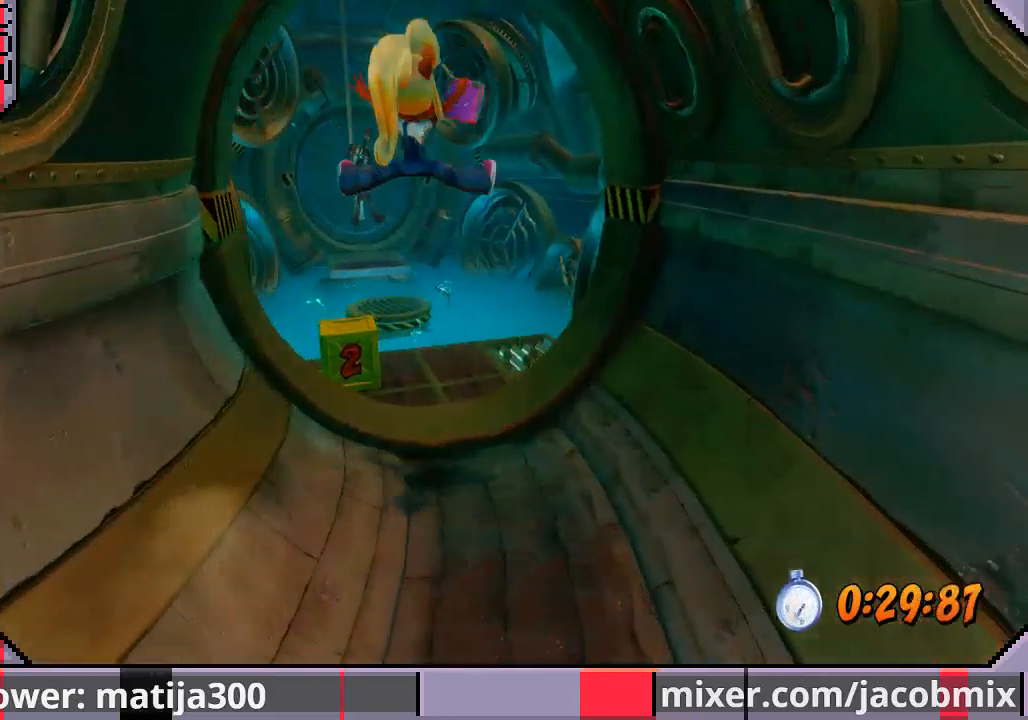
{"buttons": ["DPAD_UP", "DPAD_LEFT"], "left_stick": "center", "right_stick": "center", "events": [[100, "DPAD_LEFT", "down"], [100, "SQUARE", "down"], [233, "DPAD_LEFT", "up"], [300, "SQUARE", "up"], [433, "DPAD_LEFT", "down"]]}
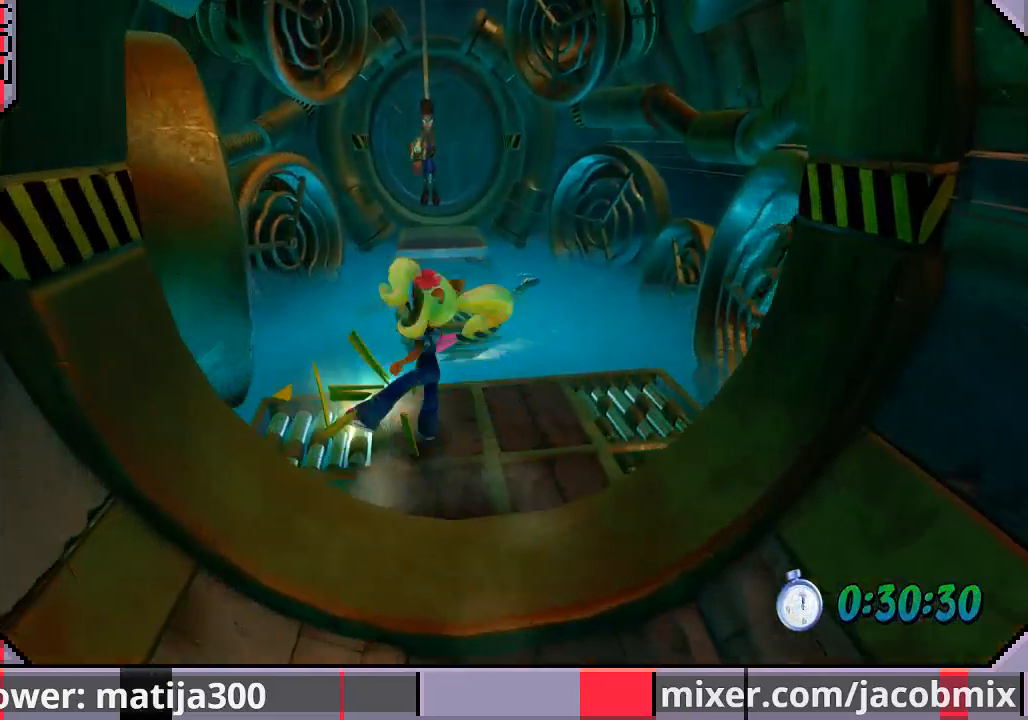
{"buttons": ["CROSS", "DPAD_UP", "DPAD_LEFT"], "left_stick": "center", "right_stick": "center", "events": [[133, "DPAD_LEFT", "up"], [167, "DPAD_RIGHT", "down"], [300, "CROSS", "down"], [367, "DPAD_RIGHT", "up"], [467, "DPAD_LEFT", "down"]]}
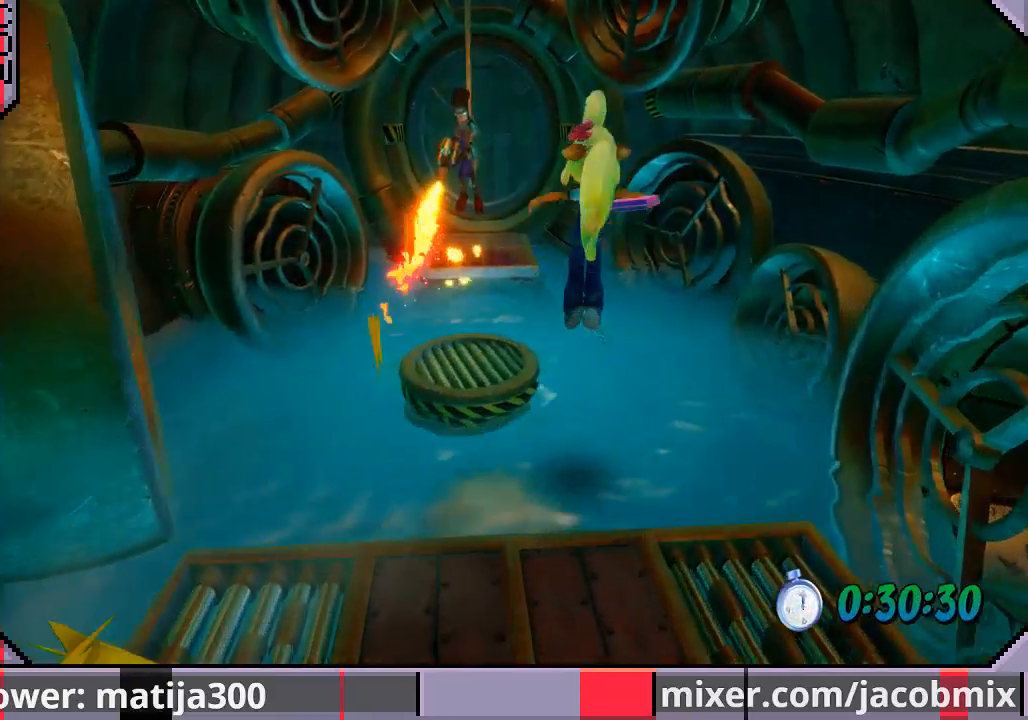
{"buttons": ["R1", "DPAD_UP", "DPAD_RIGHT"], "left_stick": "center", "right_stick": "center", "events": [[100, "CROSS", "up"], [133, "DPAD_LEFT", "up"], [233, "DPAD_LEFT", "down"], [333, "DPAD_LEFT", "up"], [400, "DPAD_RIGHT", "down"], [500, "R1", "down"]]}
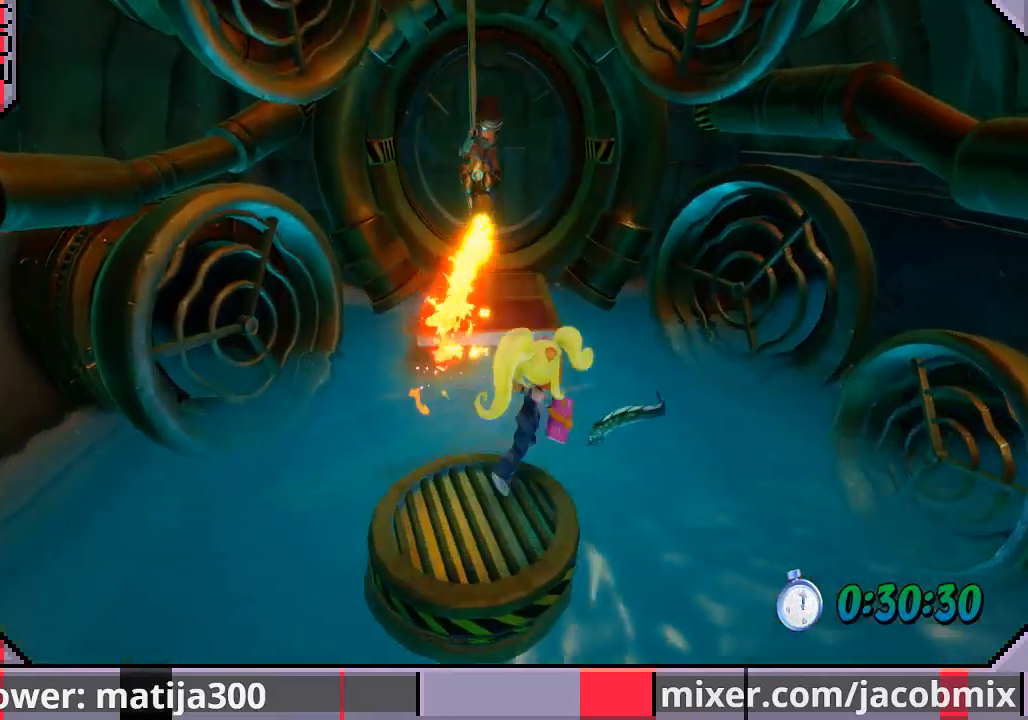
{"buttons": ["CROSS", "DPAD_UP", "DPAD_LEFT"], "left_stick": "center", "right_stick": "center", "events": [[33, "CROSS", "down"], [300, "DPAD_RIGHT", "up"], [333, "DPAD_LEFT", "down"], [467, "R1", "up"]]}
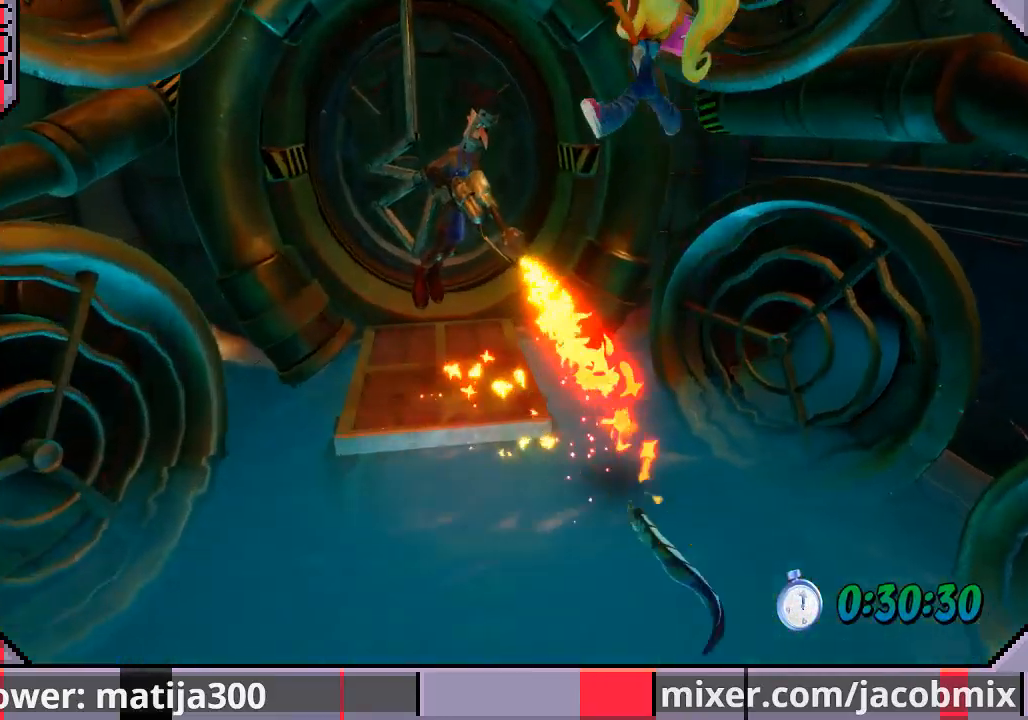
{"buttons": ["DPAD_UP", "DPAD_LEFT"], "left_stick": "center", "right_stick": "center", "events": [[67, "SQUARE", "down"], [133, "CROSS", "up"], [200, "SQUARE", "up"], [267, "SQUARE", "down"], [367, "SQUARE", "up"]]}
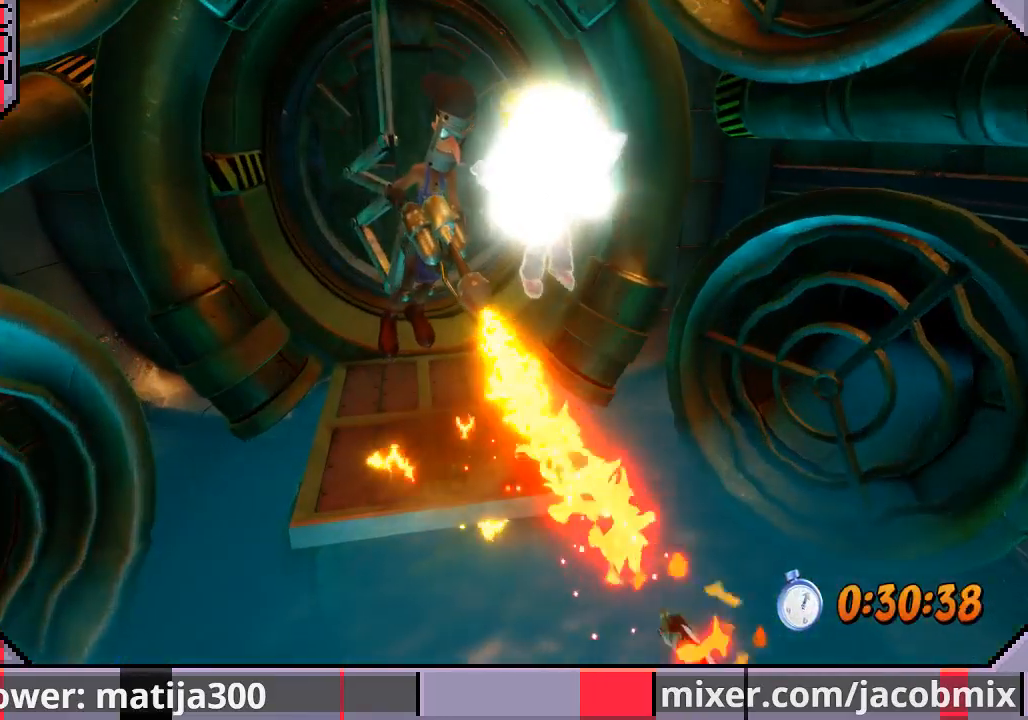
{"buttons": ["DPAD_UP", "DPAD_LEFT"], "left_stick": "center", "right_stick": "center", "events": []}
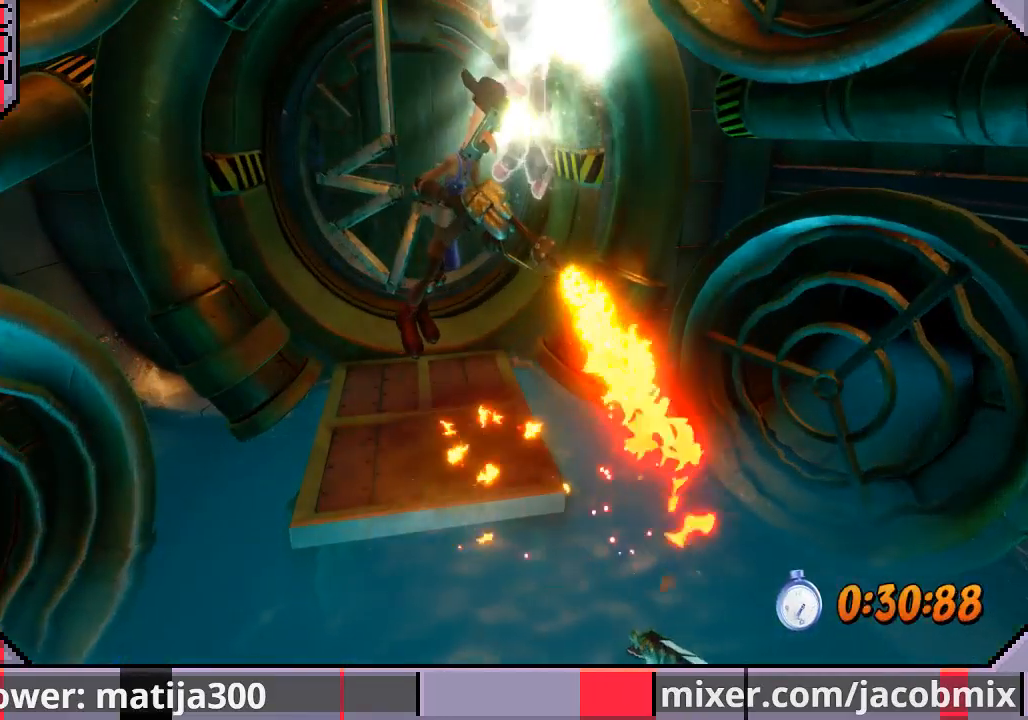
{"buttons": [], "left_stick": "center", "right_stick": "center", "events": [[67, "DPAD_LEFT", "up"], [233, "DPAD_UP", "up"]]}
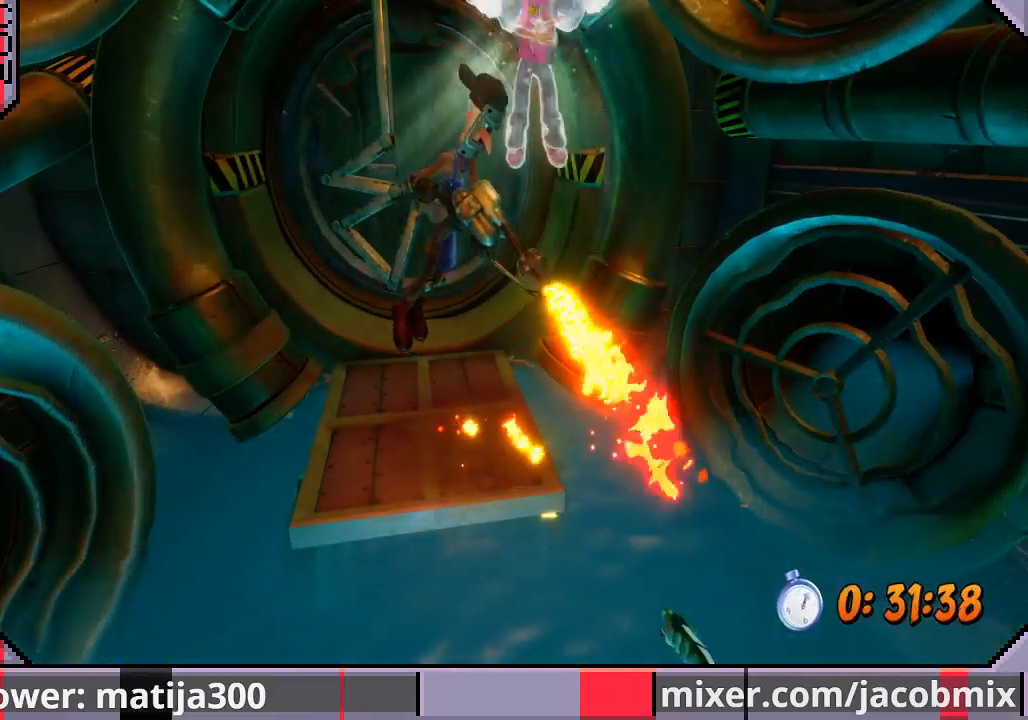
{"buttons": [], "left_stick": "center", "right_stick": "center", "events": []}
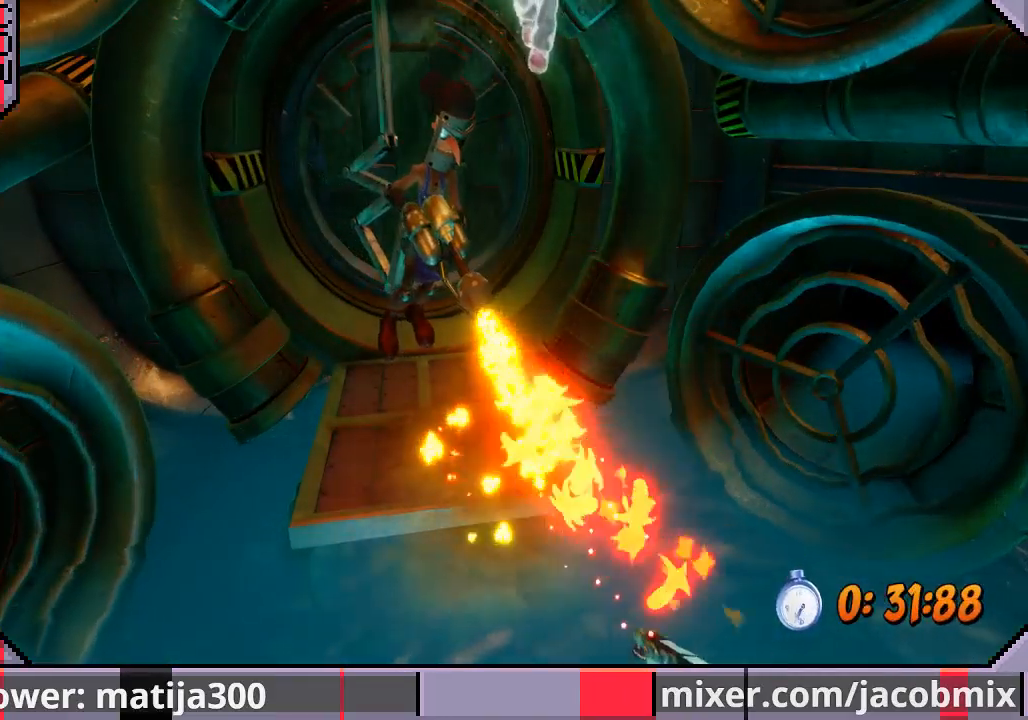
{"buttons": [], "left_stick": "center", "right_stick": "center", "events": []}